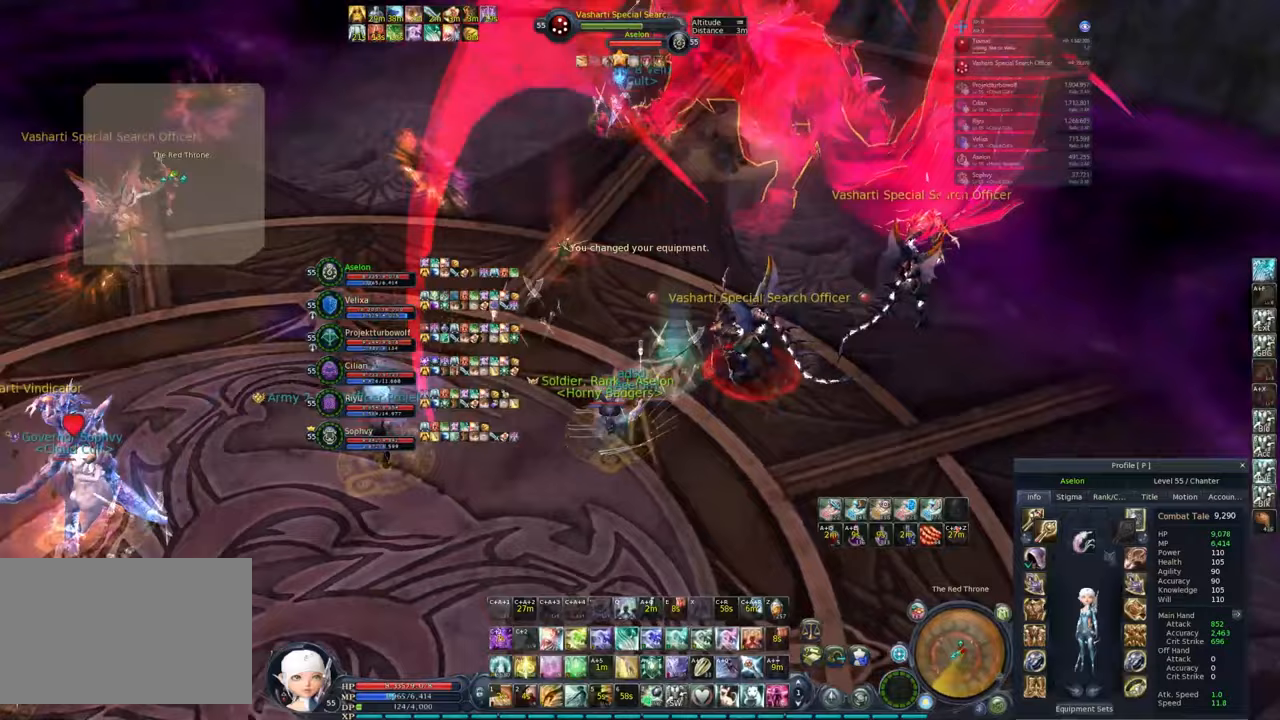
Gameplay with keyboard and mouse; each line is a JSON object with the keys and mouse buttons held at the frame after it. "events" lists presses ("down") and releases ("up") of "1", "2", "3", "4", "5", "a", "alt", "c", "caps_lock", "ctrl", "d", "e", "f", "g", "q", "r", "s", "shift", "space", "t", "tab", "v", "w", "x", "z", "mouse_left", "mouse_wheel" and "mouse_right" between this image and that frame as [ms after this image, input, new state], when the widget could be followed in between. "mouse_left", "mouse_wheel", "mouse_right" = the "left", "wheel", "right" buttons of the "mouse" list. No other keys are recorded. "wheel" means that the mouse wheel is clicked or scrolled. Not read: mouse_move.
{"keys": [], "mouse": ["right"], "events": [[133, "a", "up"], [250, "shift", "down"], [350, "q", "down"], [433, "shift", "up"], [483, "q", "up"], [483, "s", "up"]]}
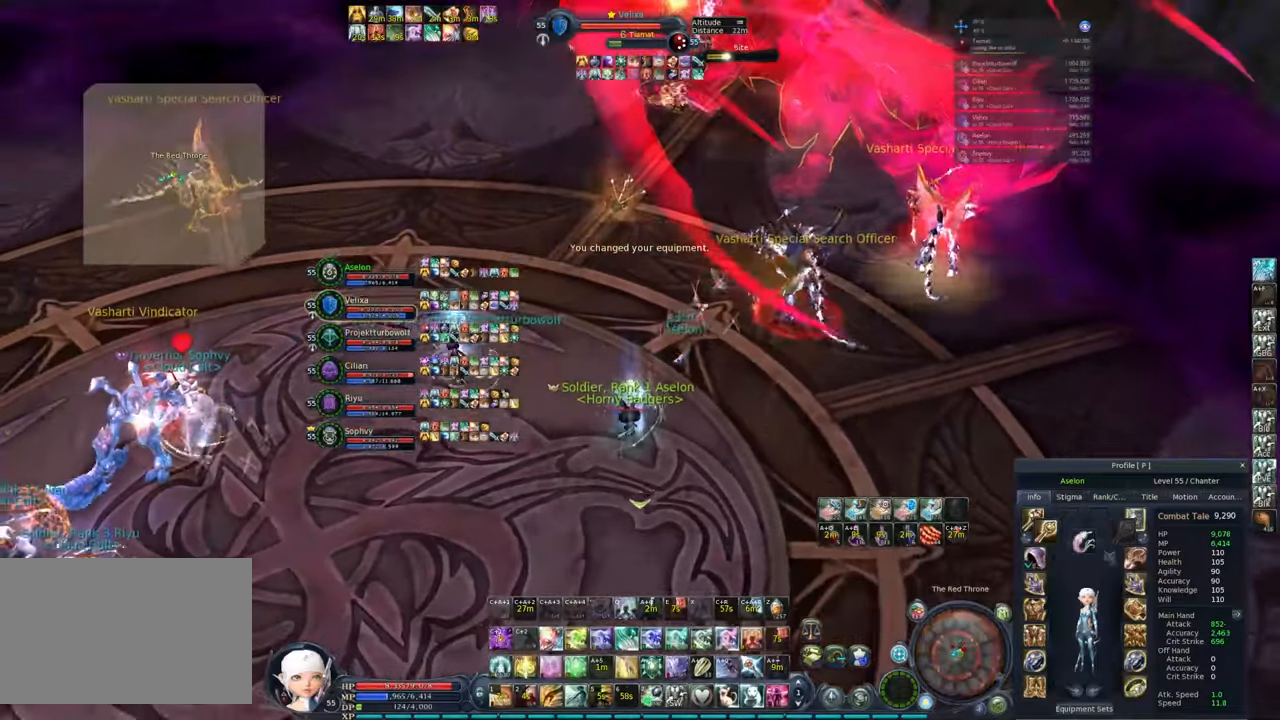
{"keys": [], "mouse": [], "events": [[67, "2", "down"], [67, "alt", "down"], [167, "2", "up"], [217, "2", "down"], [250, "alt", "up"], [300, "2", "up"], [400, "mouse_right", "up"]]}
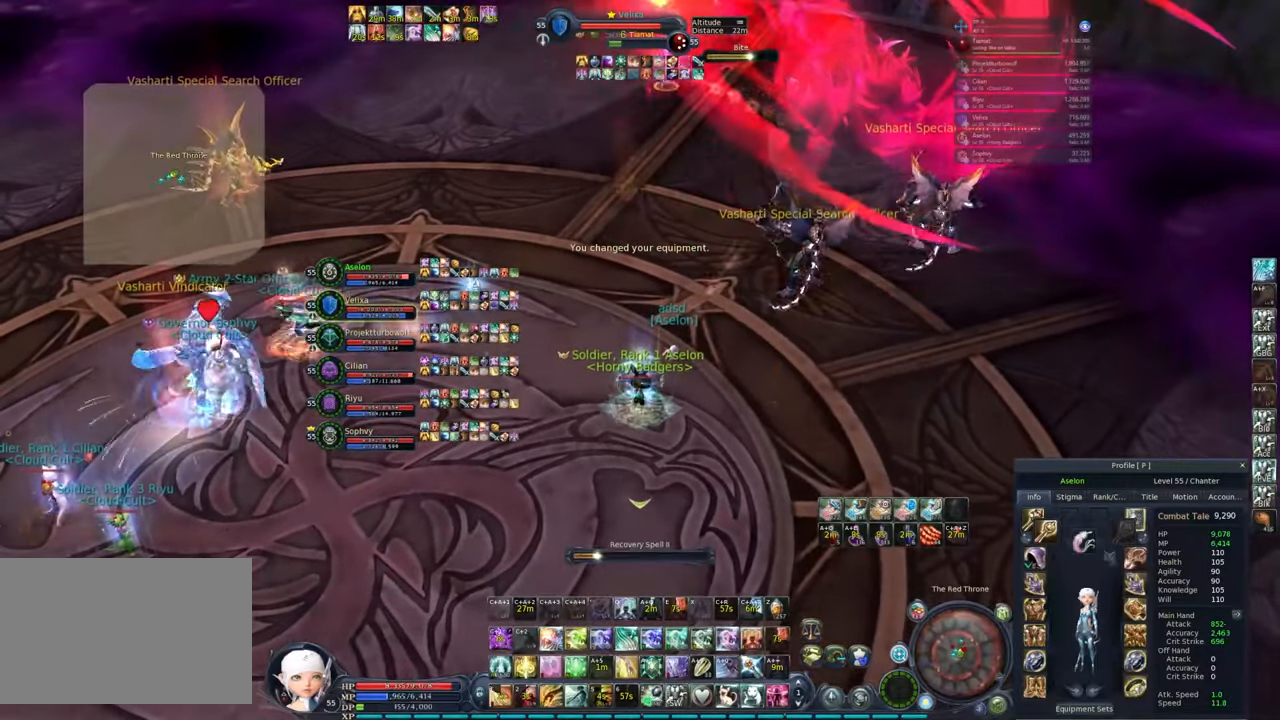
{"keys": ["alt"], "mouse": [], "events": [[317, "mouse_left", "down"], [367, "mouse_left", "up"], [500, "alt", "down"]]}
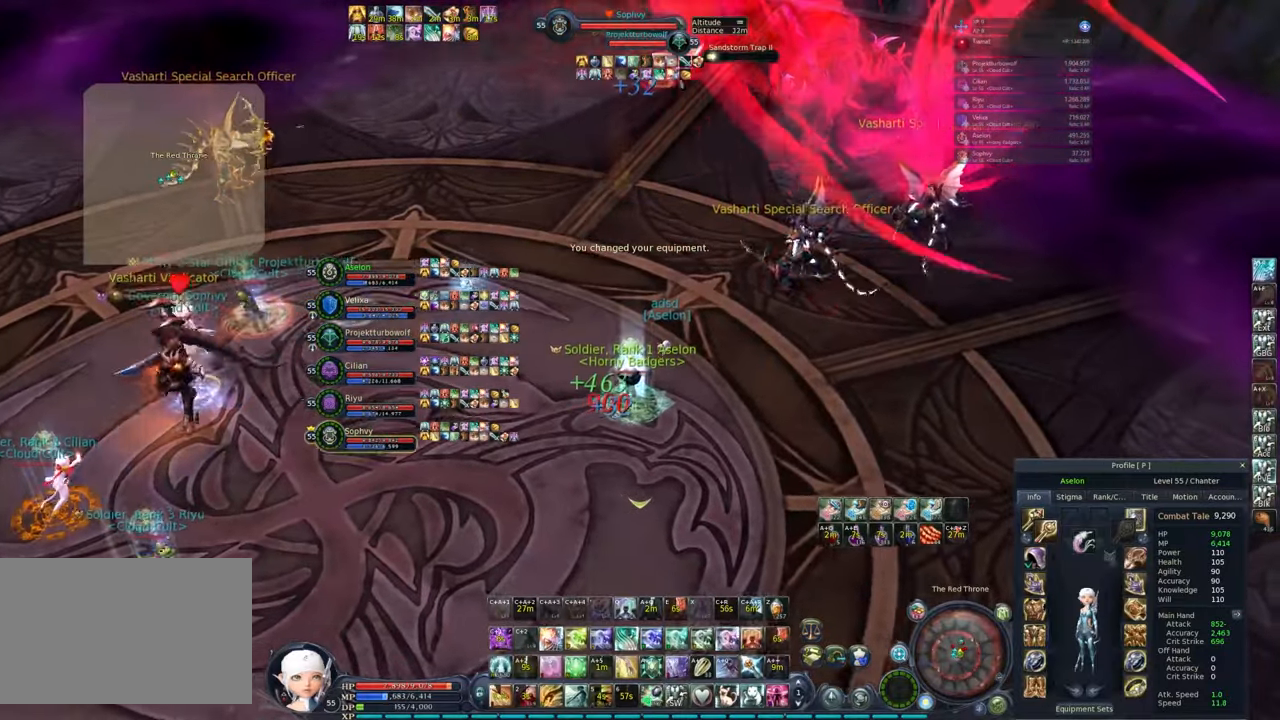
{"keys": ["d", "w"], "mouse": [], "events": [[50, "4", "down"], [100, "alt", "up"], [150, "4", "up"], [233, "tab", "down"], [333, "tab", "up"], [417, "d", "down"], [483, "w", "down"]]}
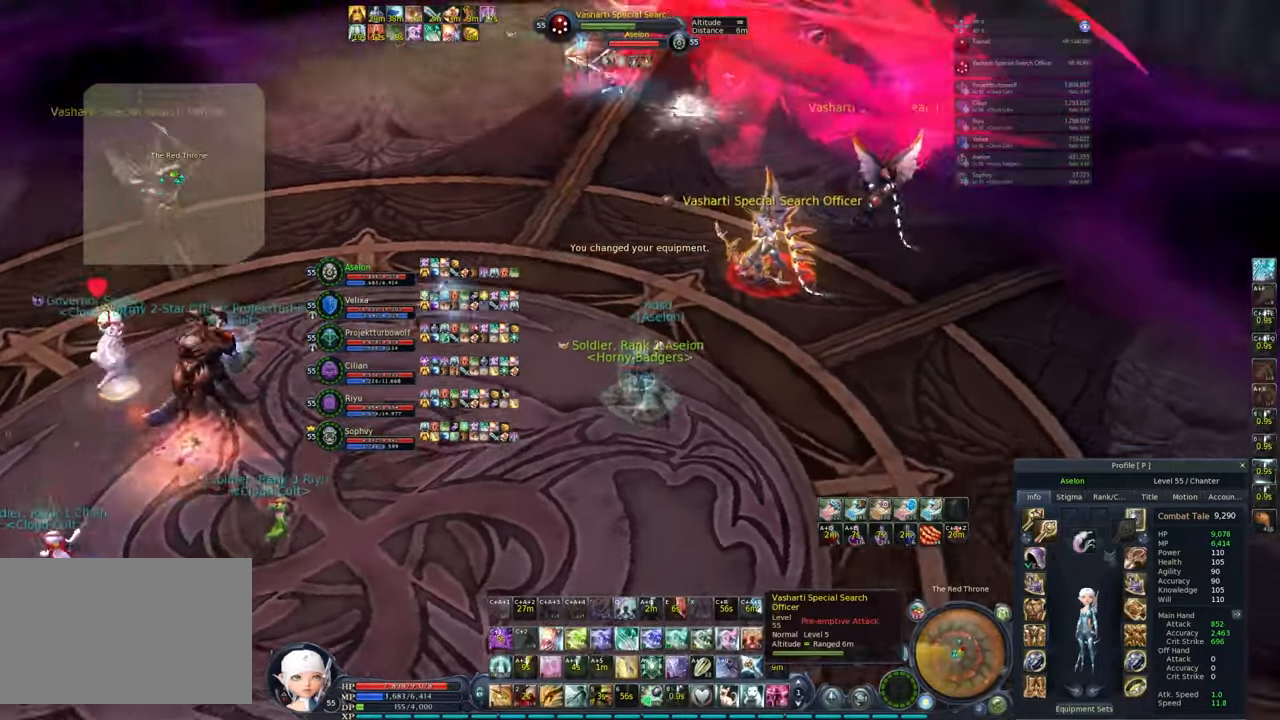
{"keys": [], "mouse": [], "events": [[167, "d", "up"], [383, "mouse_left", "down"], [450, "mouse_left", "up"], [500, "w", "up"]]}
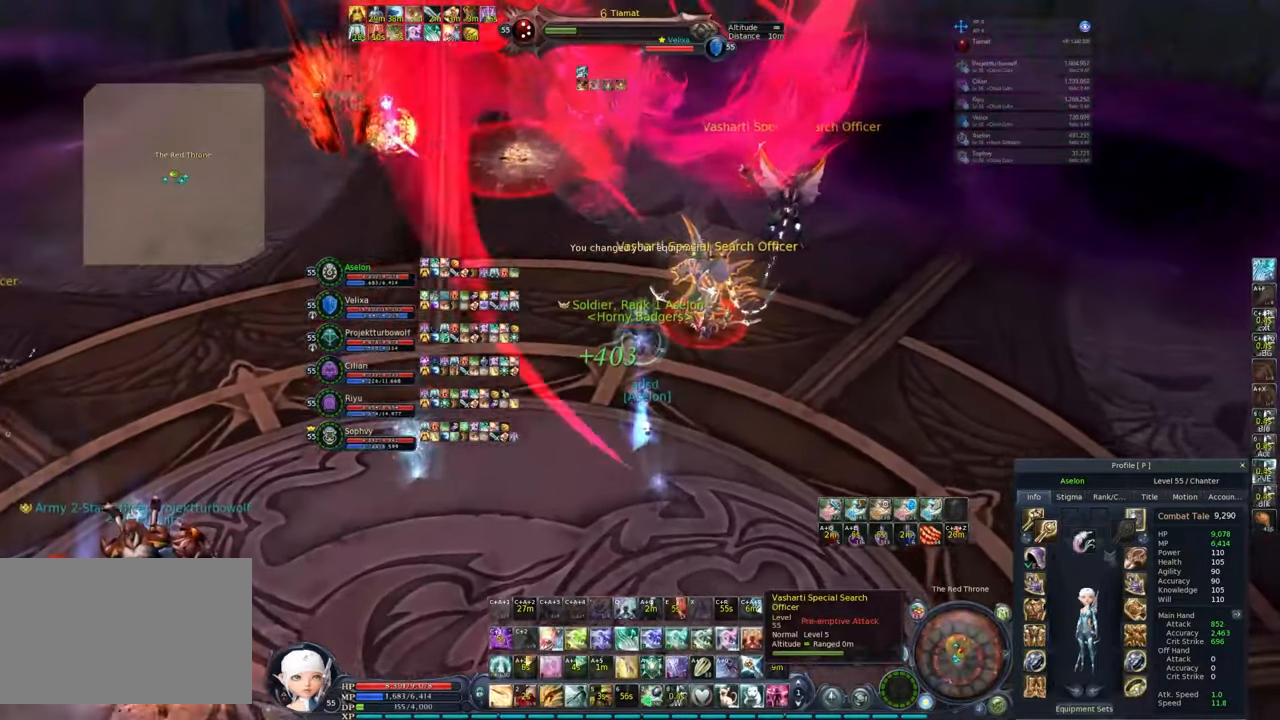
{"keys": ["1"], "mouse": [], "events": [[50, "2", "down"], [50, "mouse_left", "down"], [83, "mouse_left", "up"], [183, "2", "up"], [467, "1", "down"]]}
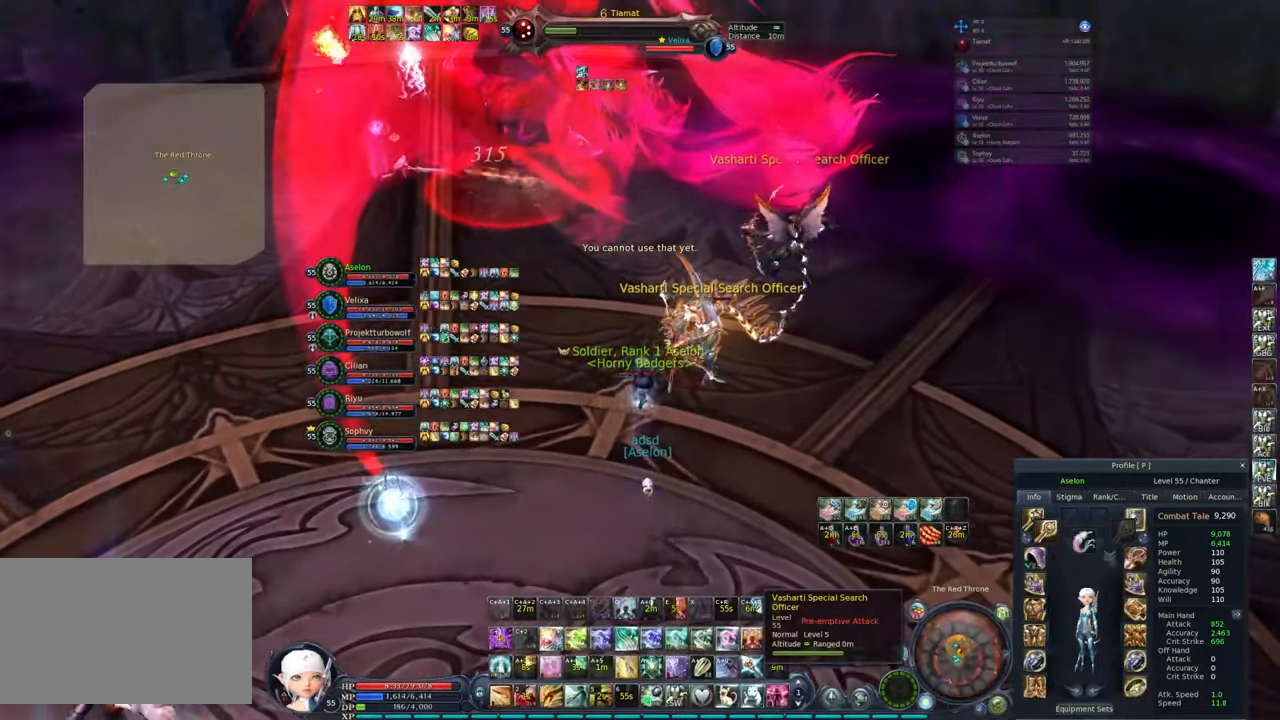
{"keys": ["1", "d"], "mouse": ["right"], "events": [[50, "1", "up"], [100, "1", "down"], [100, "mouse_right", "down"], [183, "1", "up"], [183, "d", "down"], [233, "1", "down"], [283, "d", "up"], [333, "1", "up"], [333, "d", "down"], [483, "1", "down"]]}
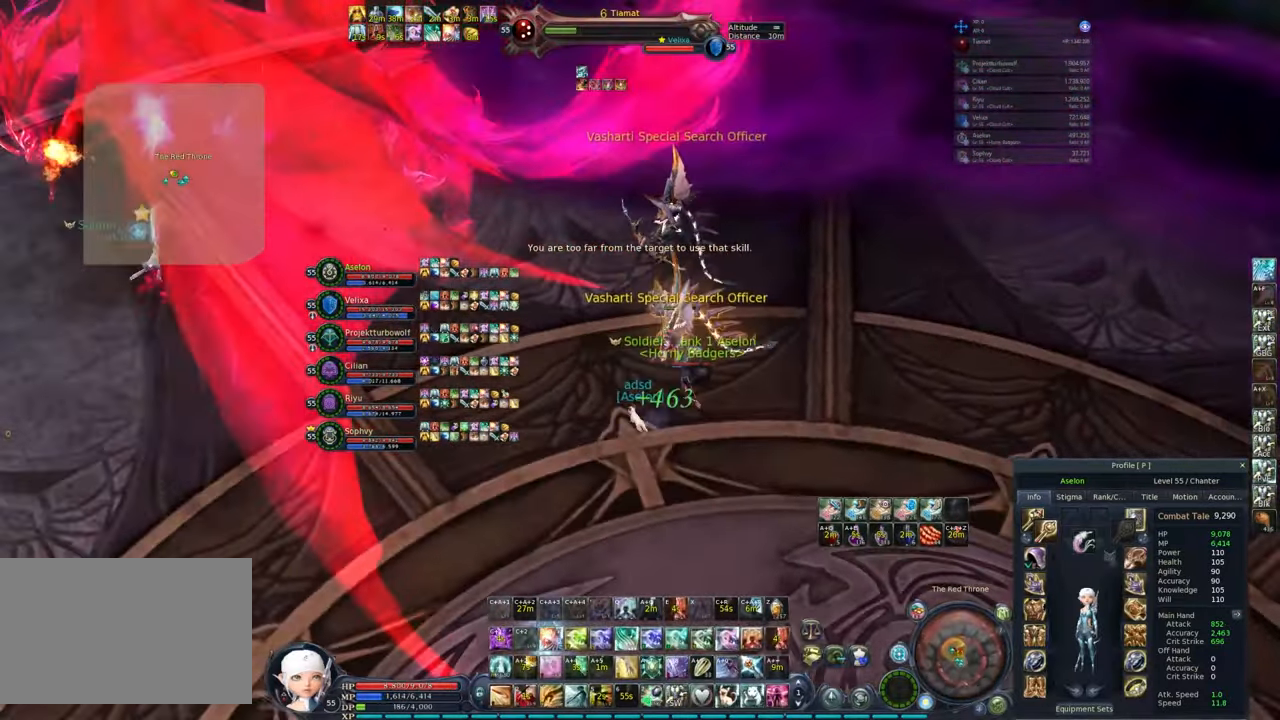
{"keys": ["tab"], "mouse": ["right"], "events": [[67, "1", "up"], [117, "d", "up"], [400, "tab", "down"]]}
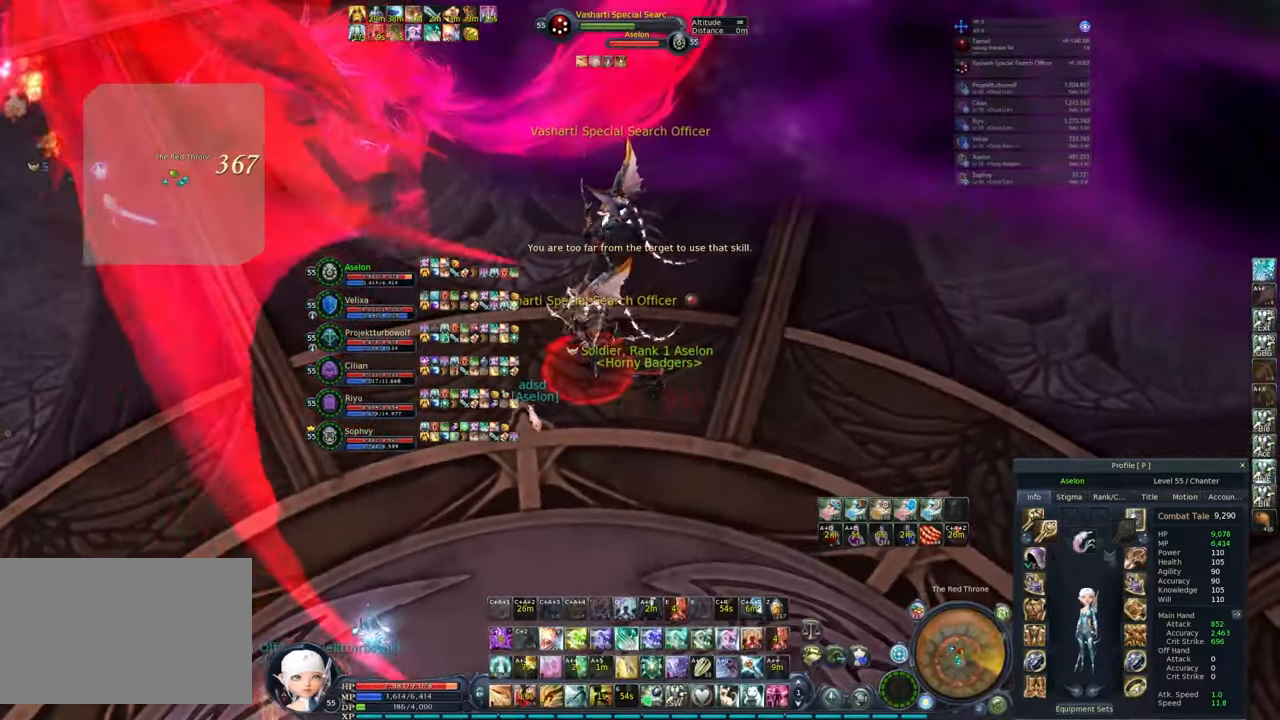
{"keys": ["d"], "mouse": ["right"], "events": [[33, "tab", "up"], [133, "1", "down"], [133, "d", "down"], [367, "1", "up"], [417, "1", "down"], [467, "1", "up"]]}
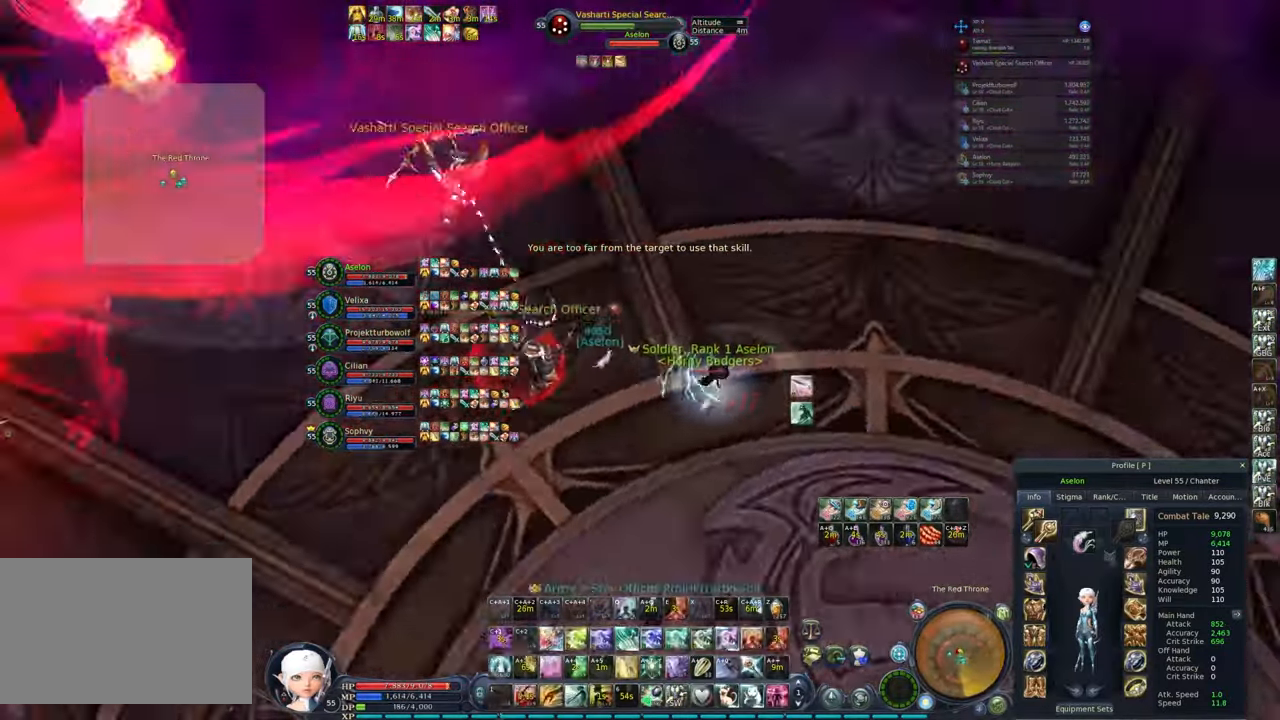
{"keys": [], "mouse": ["right"], "events": [[50, "1", "down"], [50, "d", "up"], [100, "1", "up"], [183, "1", "down"], [233, "1", "up"], [283, "1", "down"], [383, "1", "up"]]}
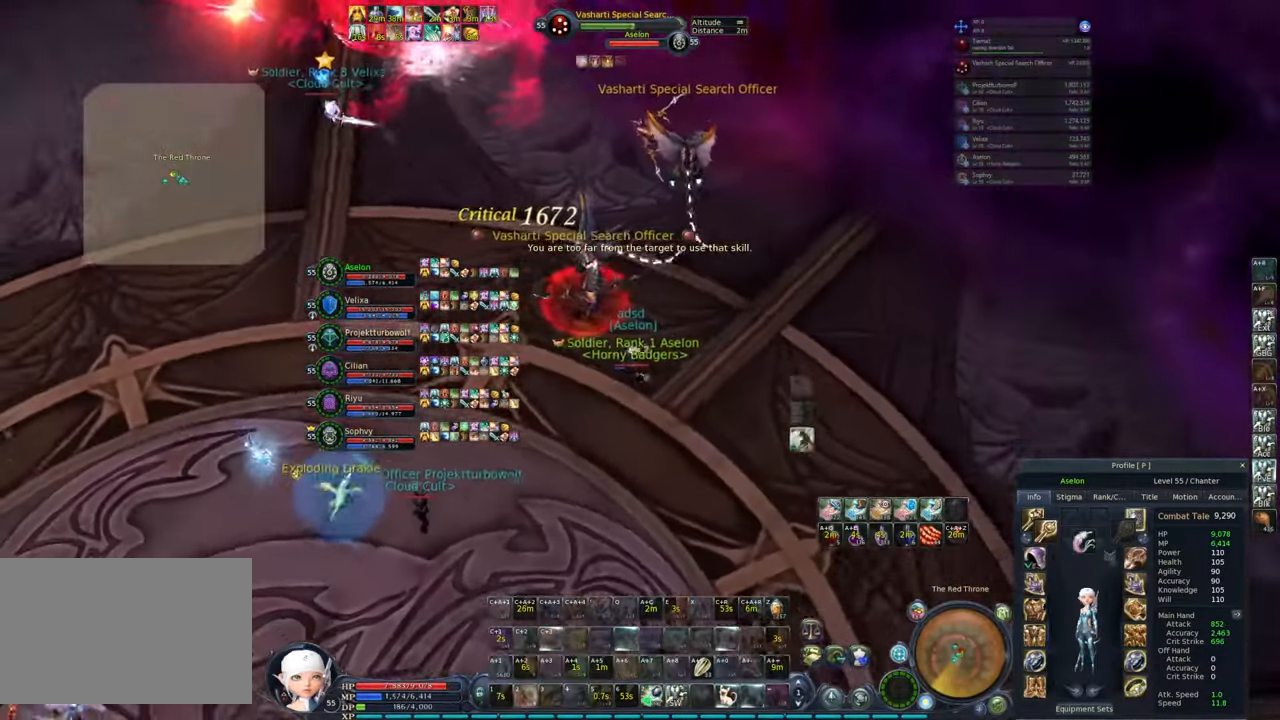
{"keys": ["1"], "mouse": [], "events": [[17, "a", "down"], [250, "a", "up"], [250, "mouse_right", "up"], [400, "mouse_left", "down"], [450, "1", "down"], [500, "mouse_left", "up"]]}
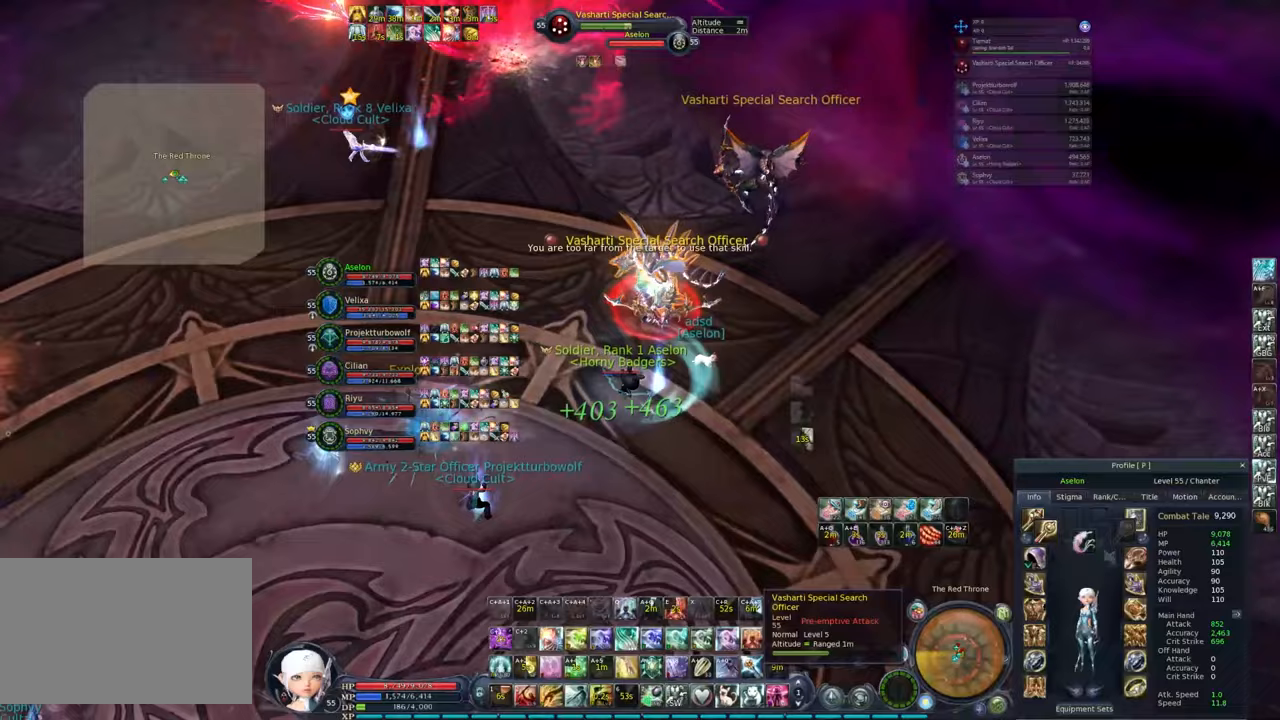
{"keys": [], "mouse": ["right"], "events": [[33, "1", "up"], [83, "1", "down"], [133, "mouse_left", "down"], [183, "1", "up"], [233, "1", "down"], [233, "mouse_left", "up"], [317, "1", "up"], [367, "1", "down"], [367, "mouse_right", "down"], [467, "1", "up"]]}
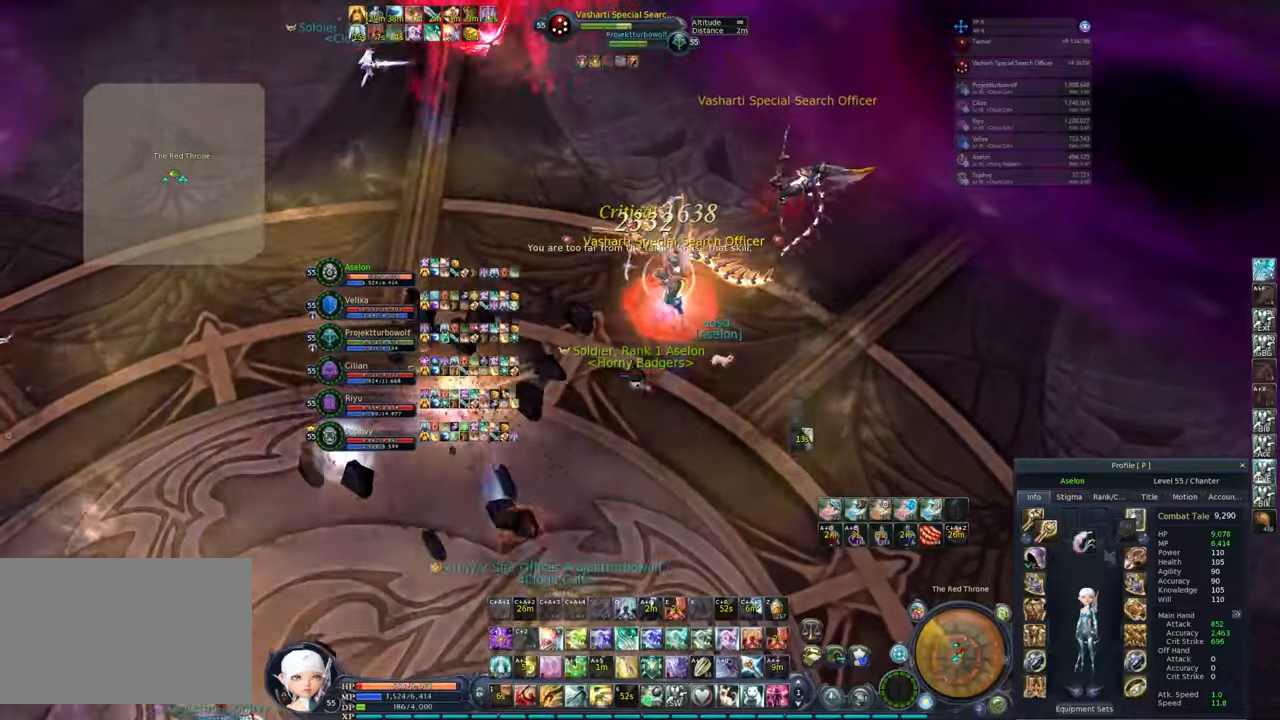
{"keys": ["q"], "mouse": ["right"], "events": [[50, "1", "down"], [100, "1", "up"], [233, "e", "down"], [283, "q", "down"], [333, "e", "up"], [333, "q", "up"], [433, "q", "down"]]}
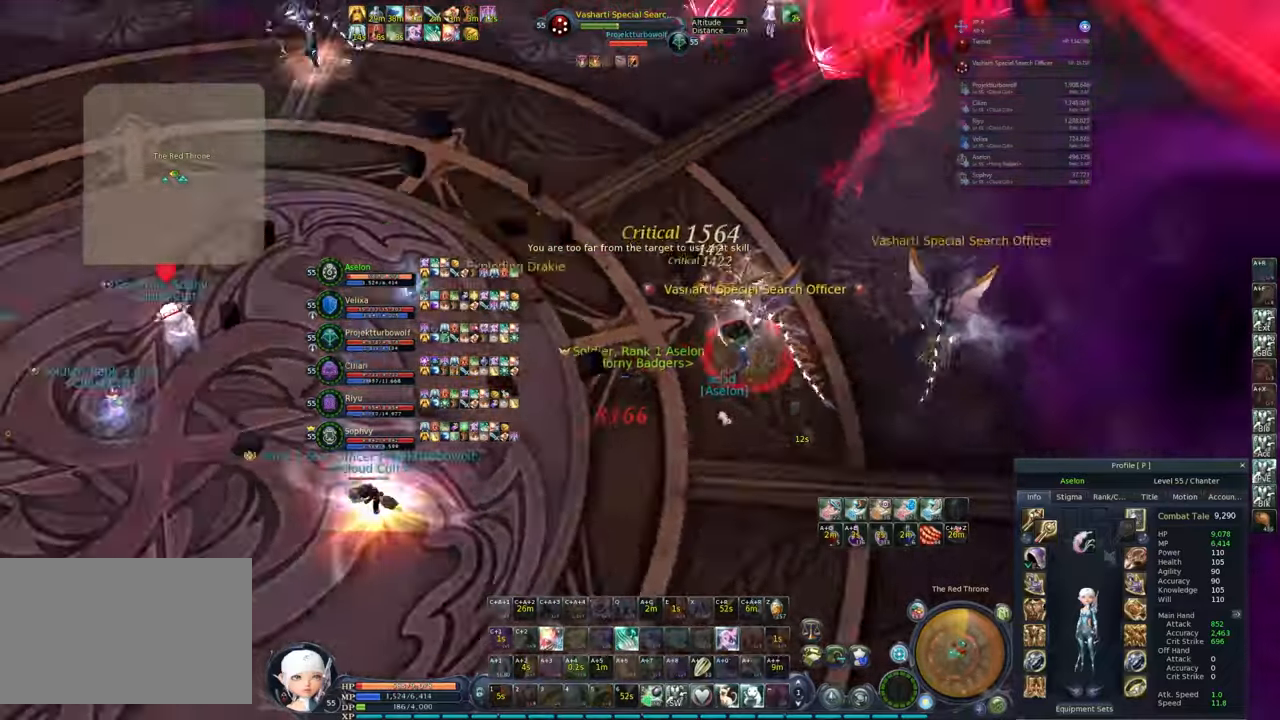
{"keys": ["w"], "mouse": ["right"], "events": [[17, "q", "up"], [67, "w", "down"]]}
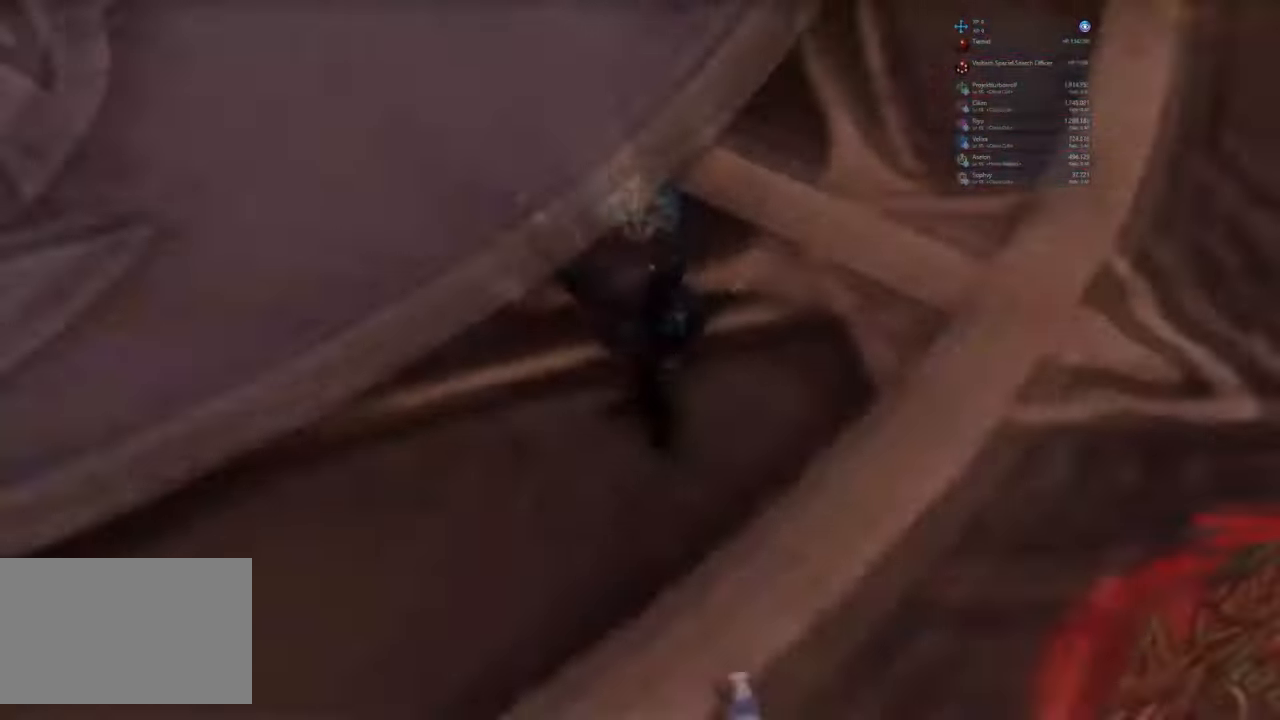
{"keys": ["w"], "mouse": ["right"], "events": []}
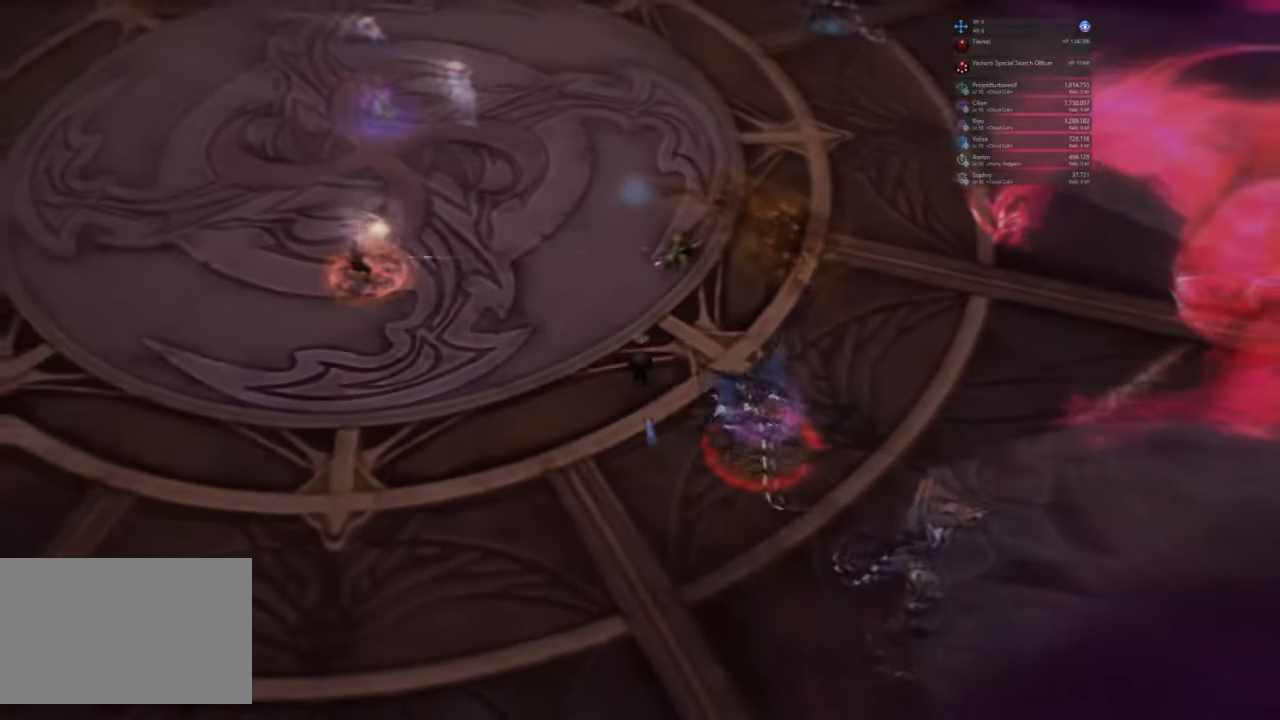
{"keys": ["w"], "mouse": [], "events": [[200, "mouse_right", "up"]]}
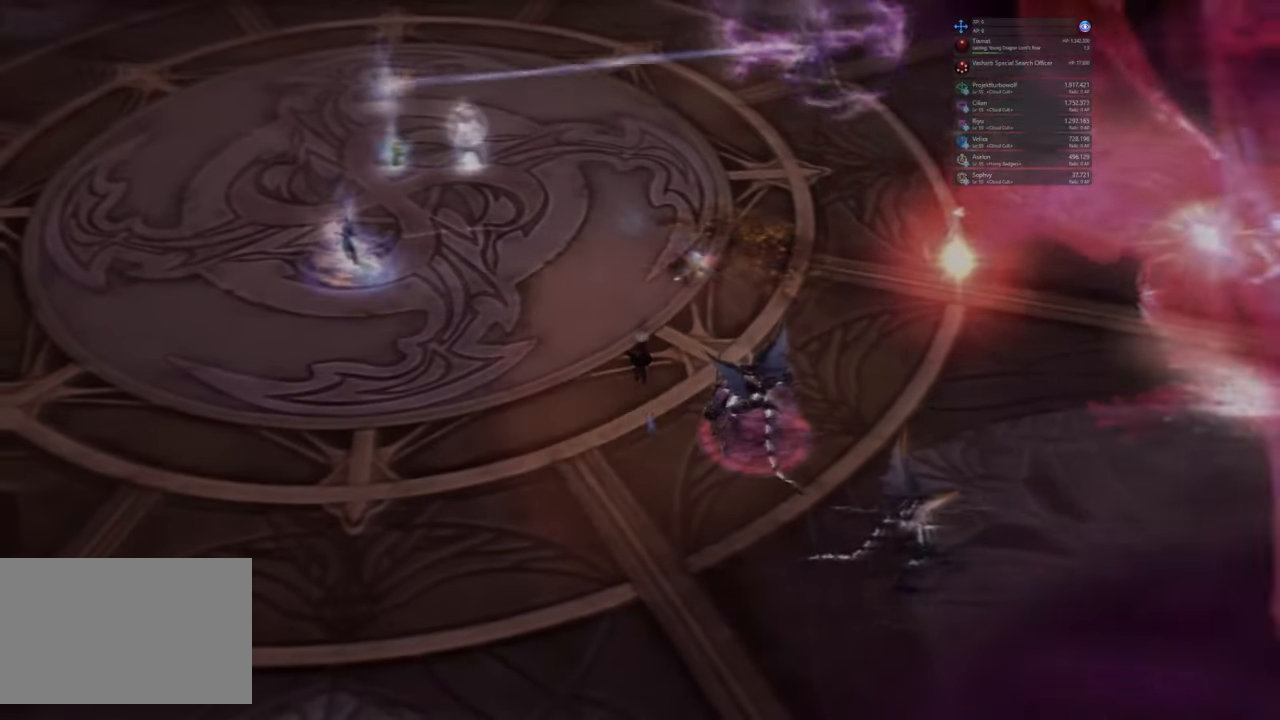
{"keys": ["w"], "mouse": ["right"], "events": [[83, "mouse_right", "down"]]}
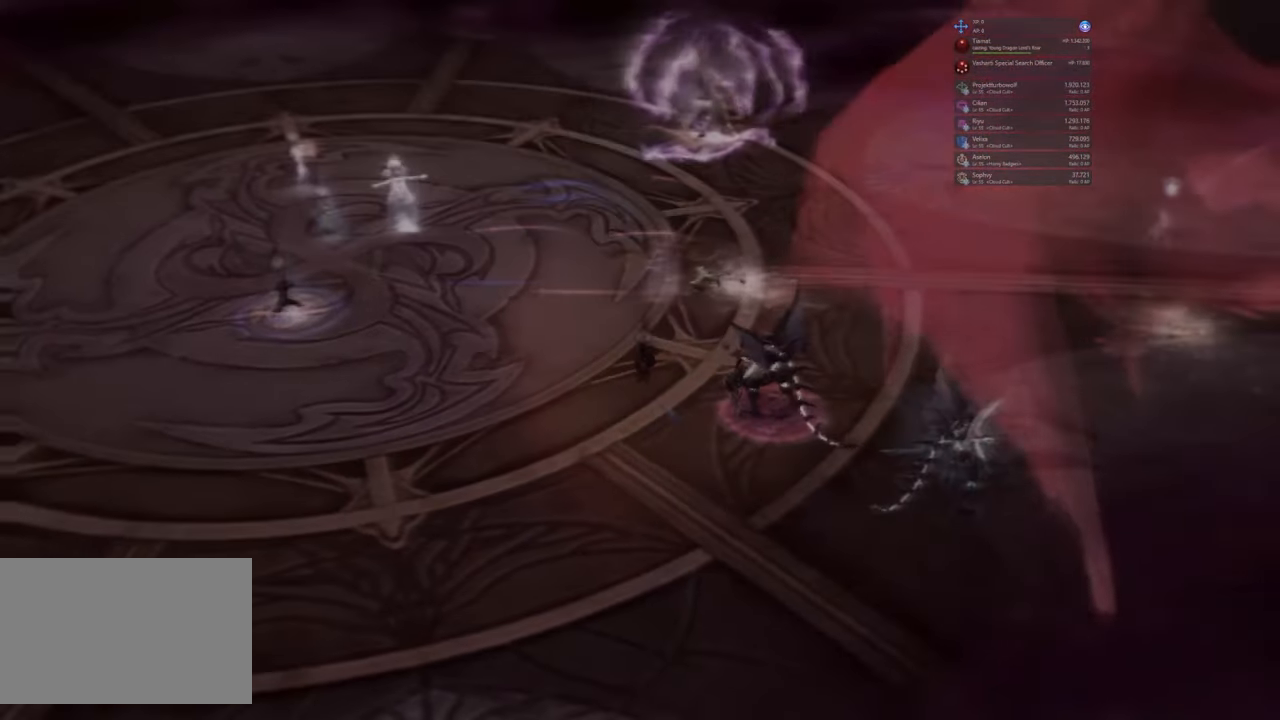
{"keys": ["w"], "mouse": [], "events": [[50, "mouse_right", "up"]]}
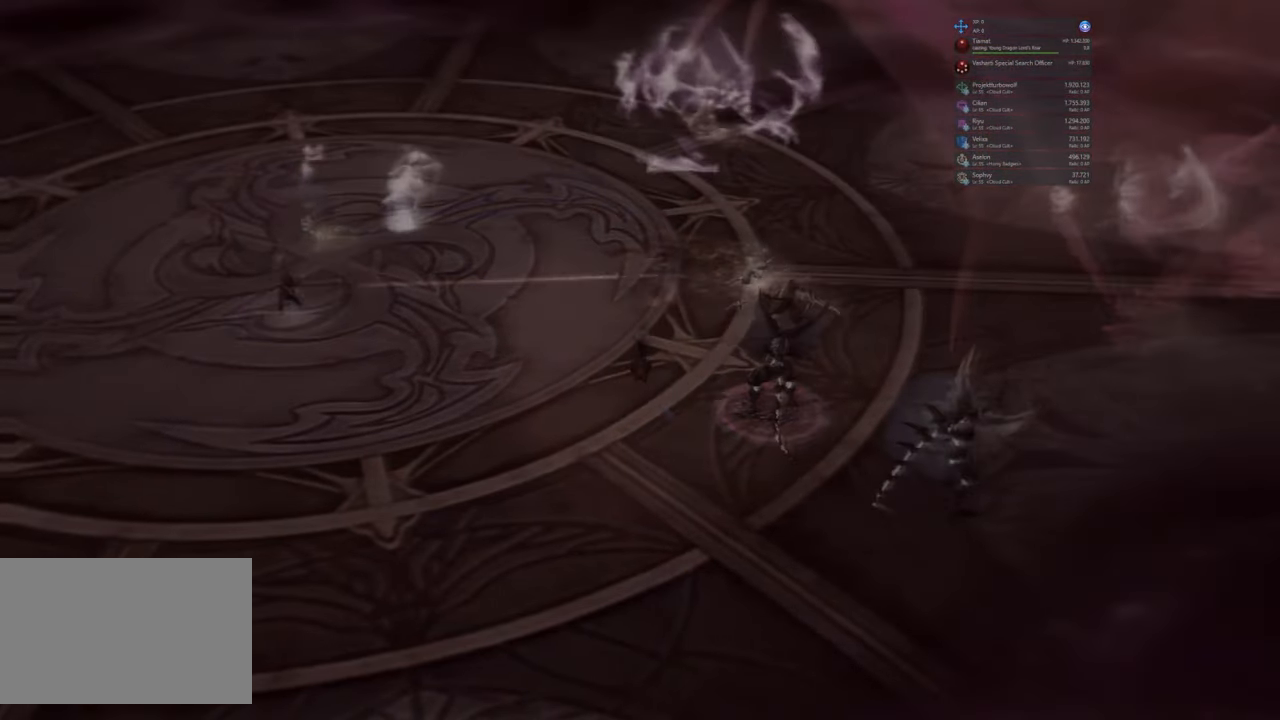
{"keys": [], "mouse": [], "events": [[17, "mouse_right", "down"], [300, "mouse_right", "up"], [500, "w", "up"]]}
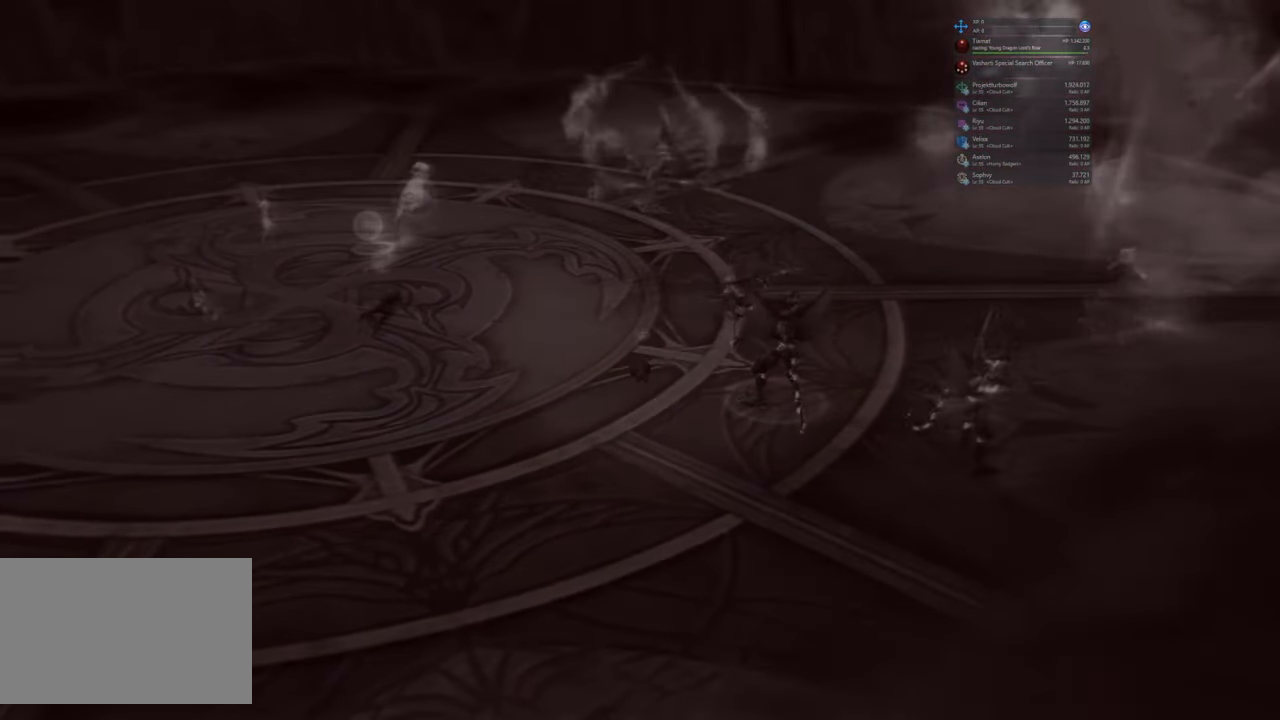
{"keys": [], "mouse": [], "events": [[100, "mouse_right", "down"], [333, "mouse_right", "up"]]}
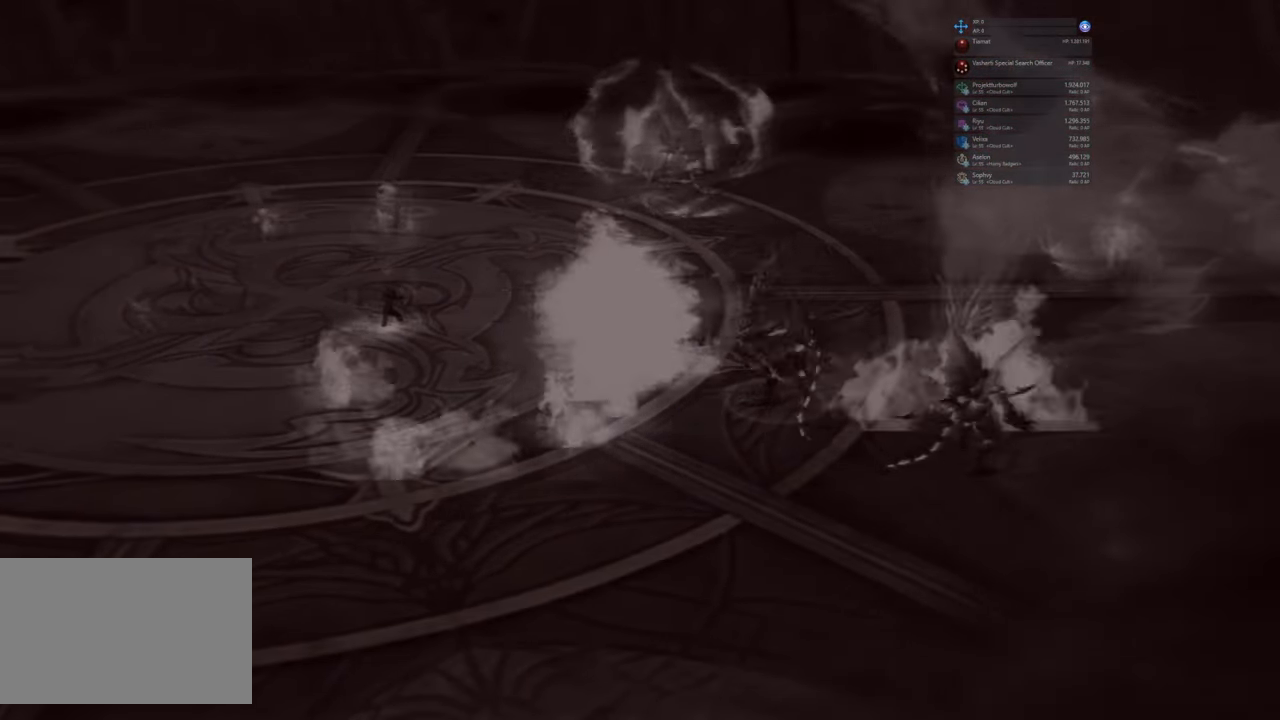
{"keys": [], "mouse": [], "events": []}
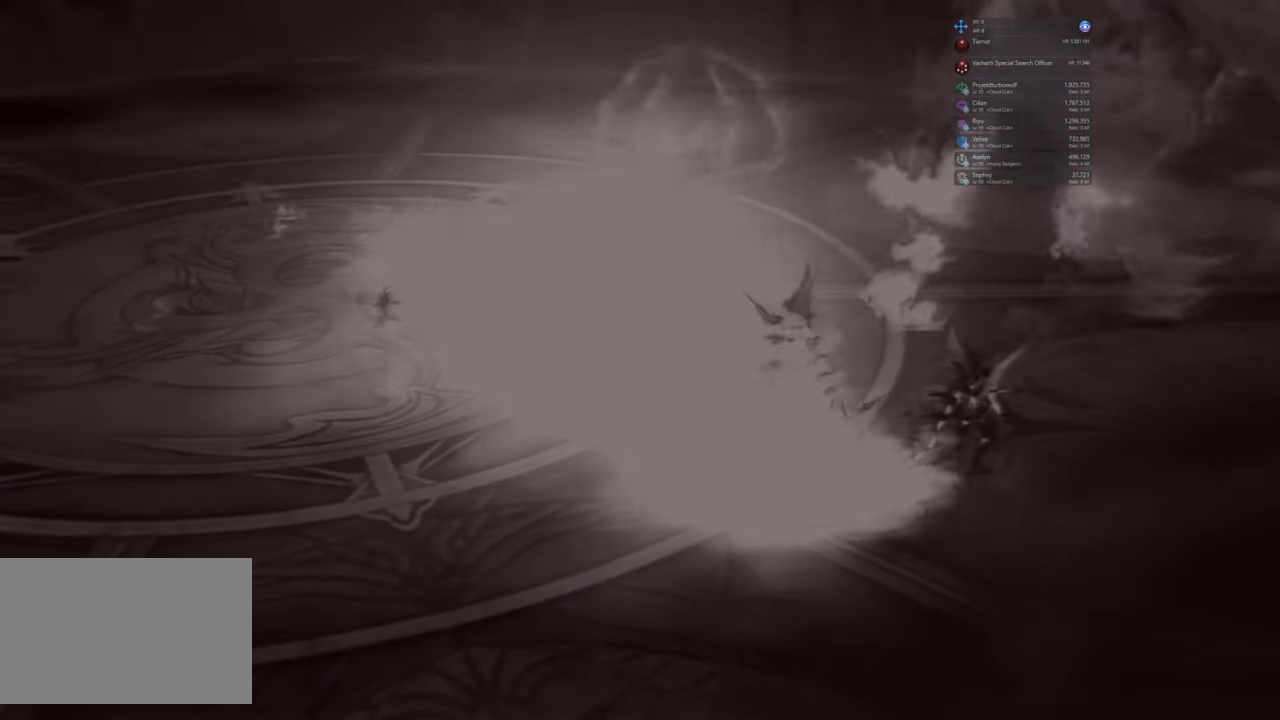
{"keys": [], "mouse": [], "events": []}
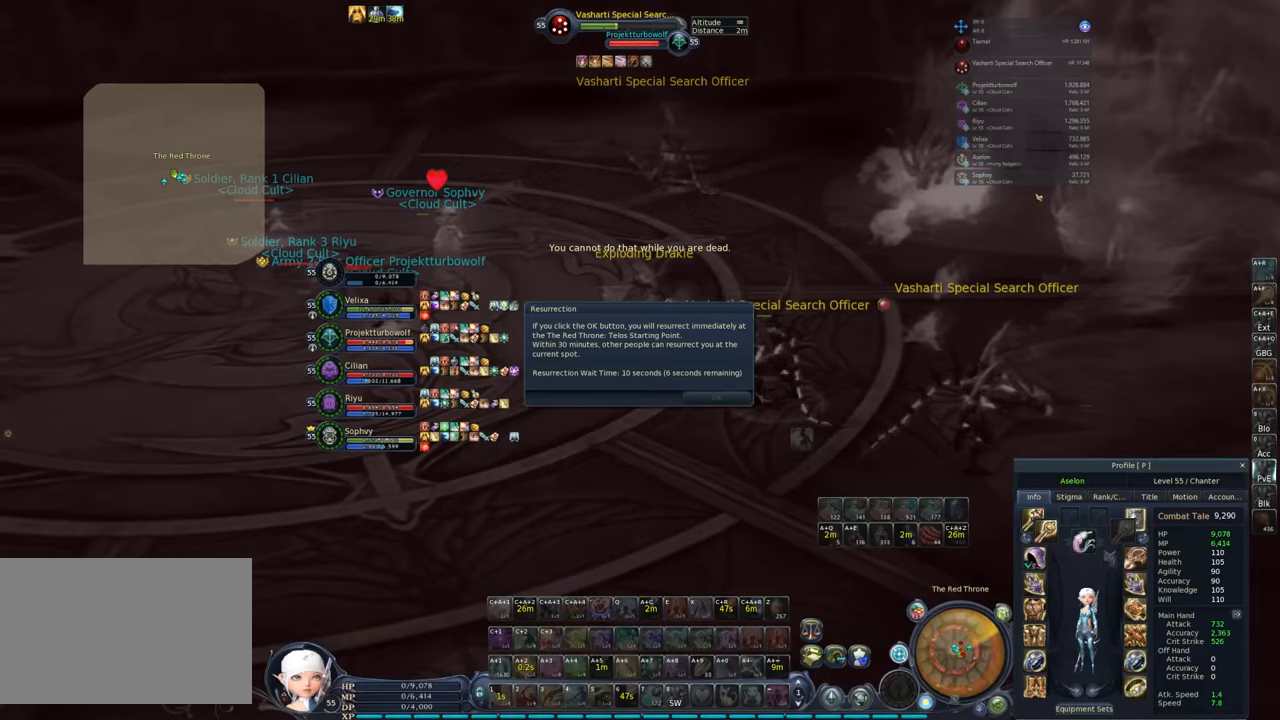
{"keys": [], "mouse": [], "events": []}
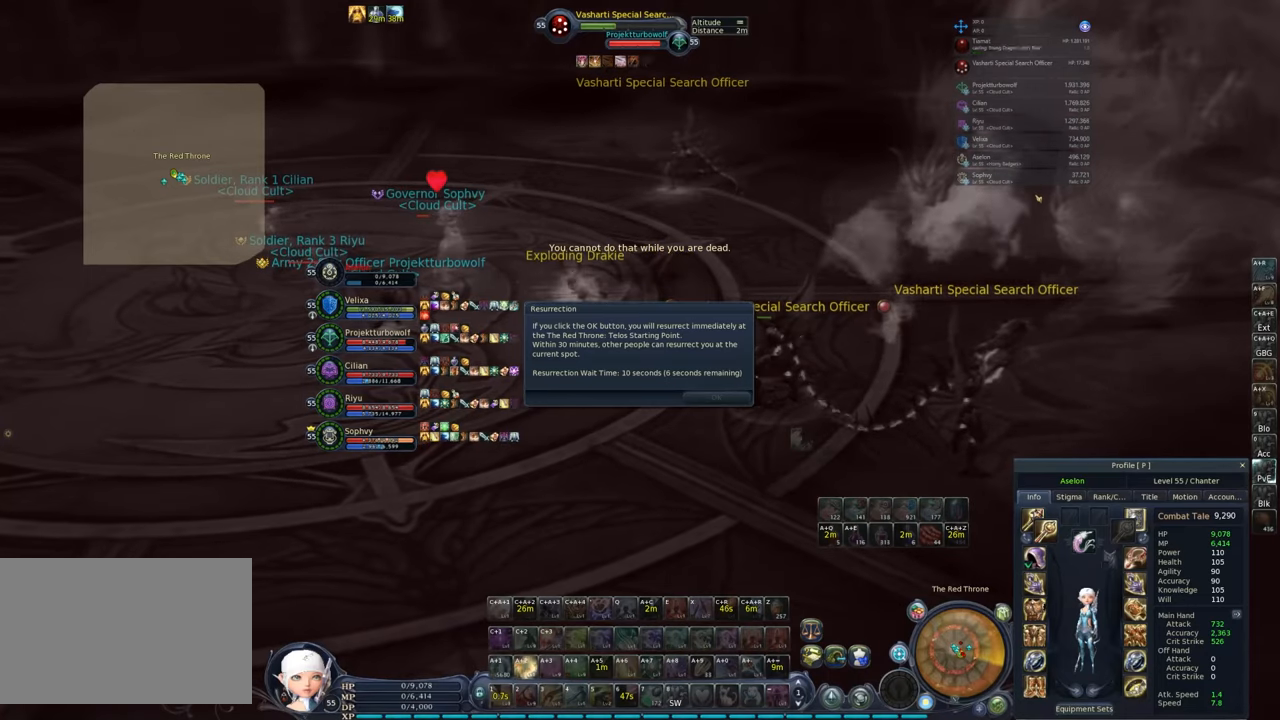
{"keys": [], "mouse": [], "events": []}
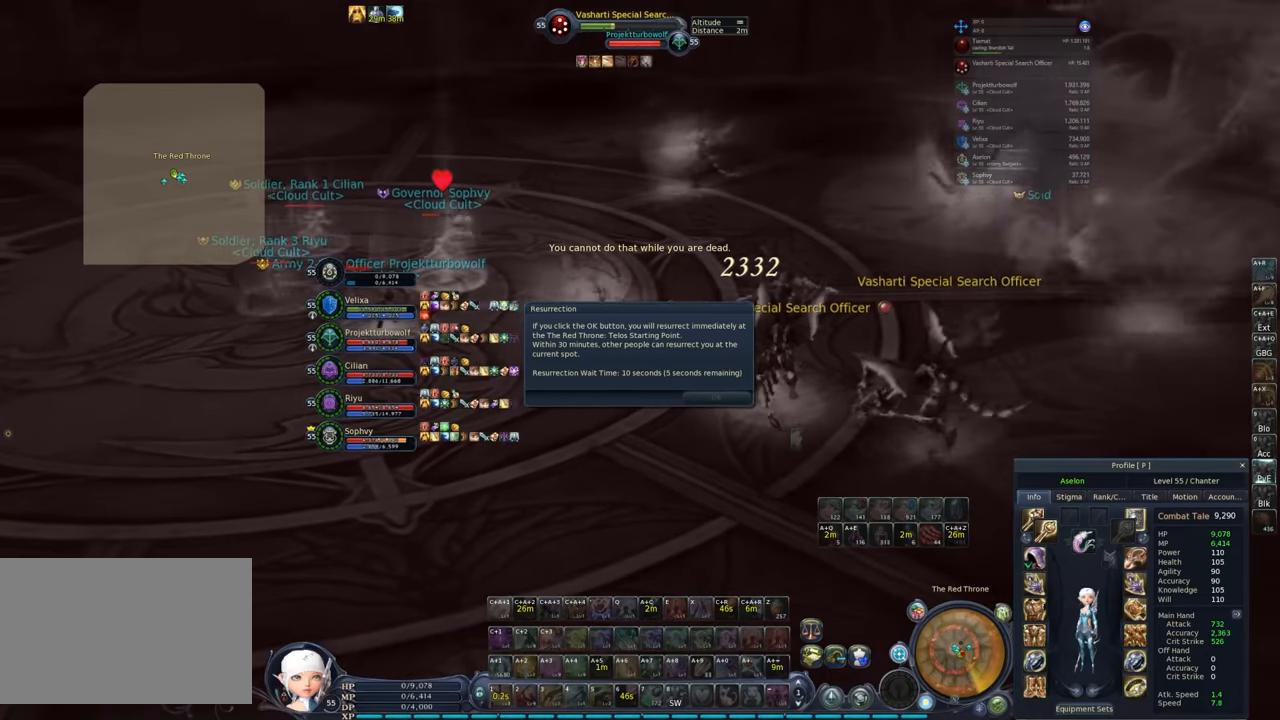
{"keys": [], "mouse": [], "events": [[33, "mouse_left", "down"], [283, "mouse_left", "up"]]}
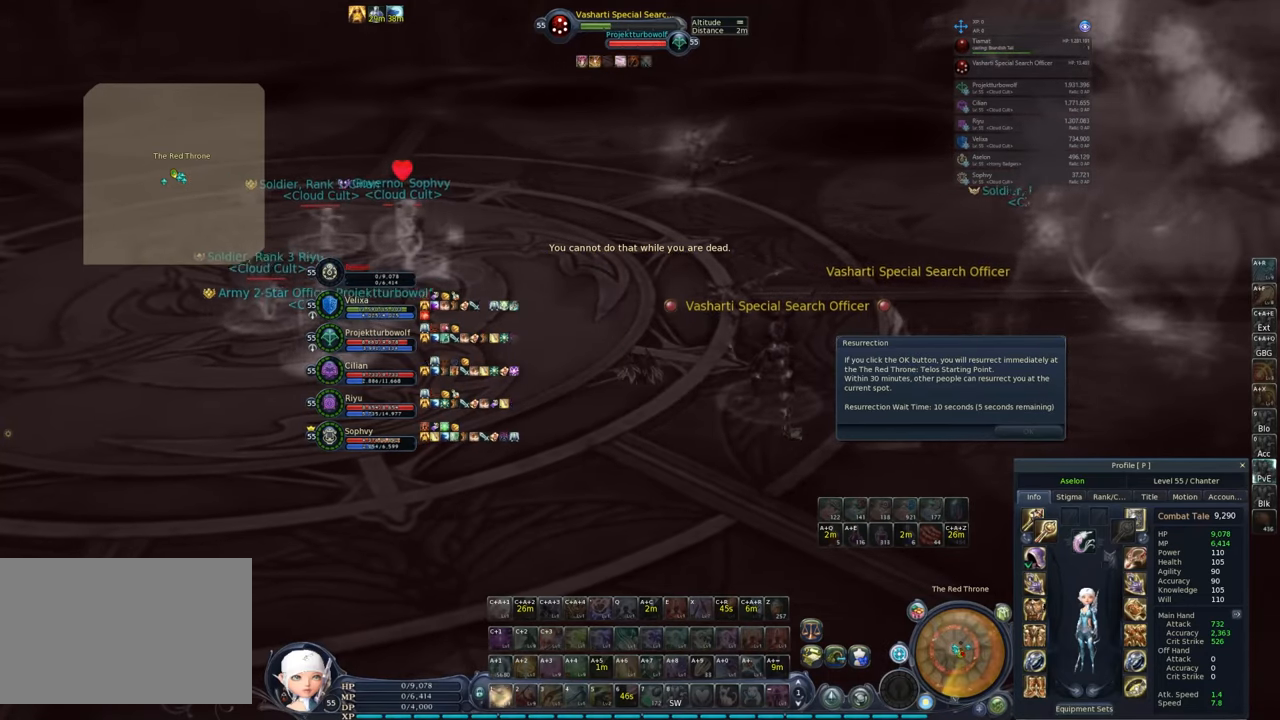
{"keys": [], "mouse": [], "events": []}
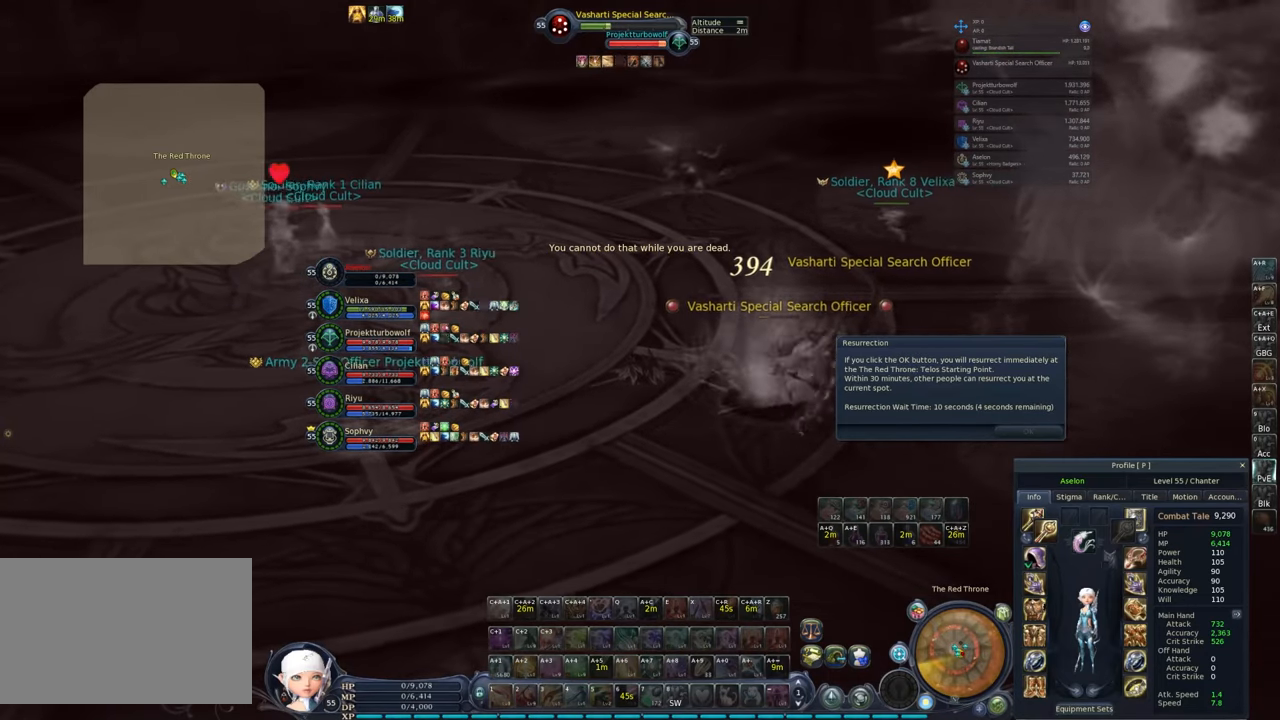
{"keys": [], "mouse": [], "events": []}
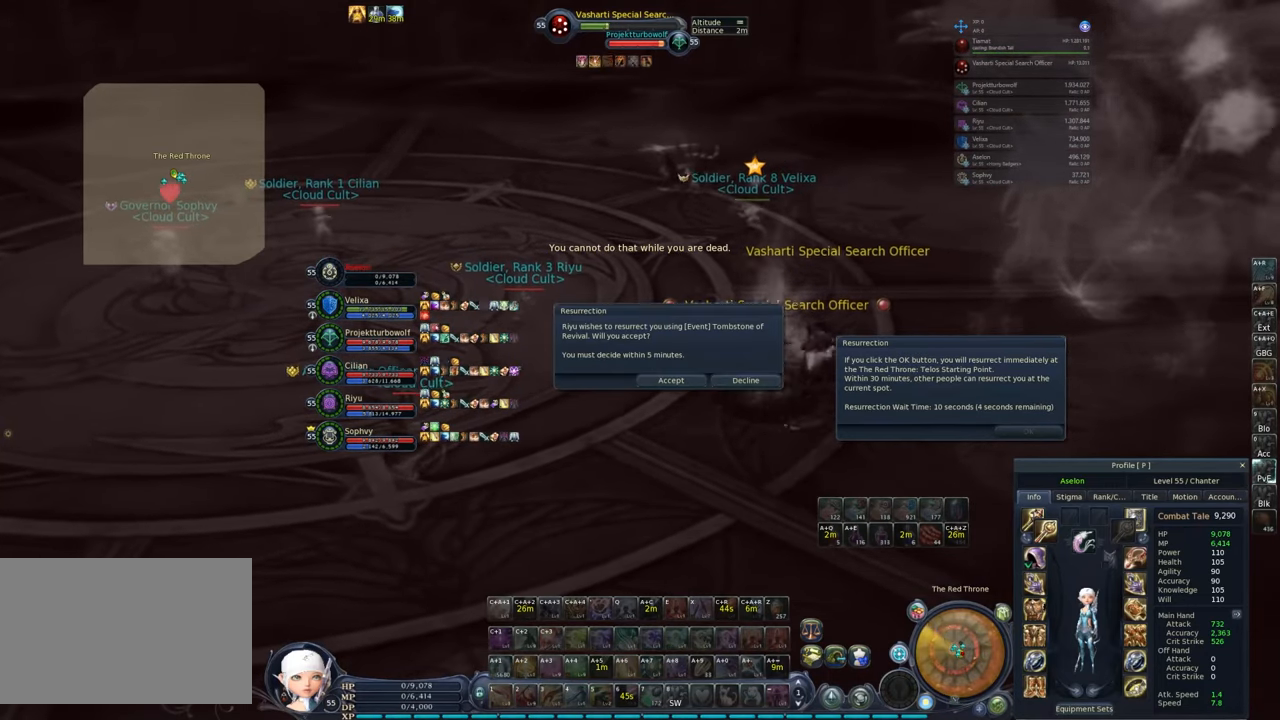
{"keys": [], "mouse": [], "events": []}
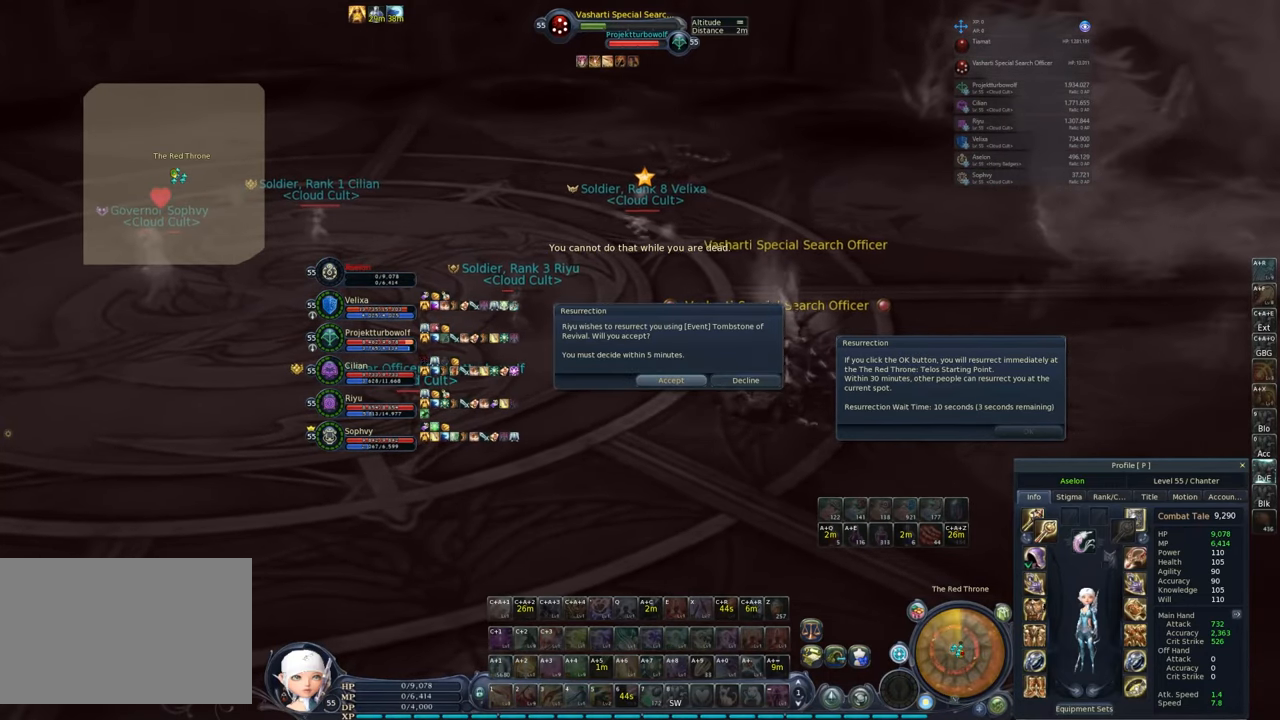
{"keys": [], "mouse": [], "events": []}
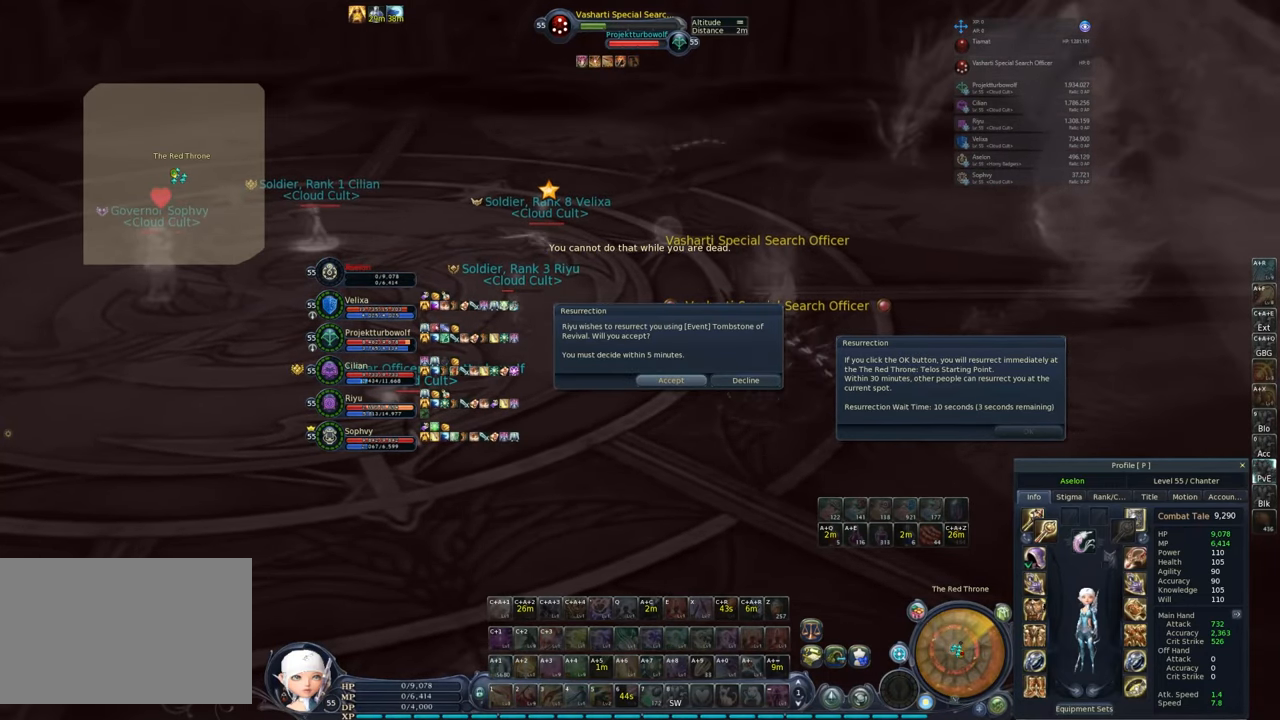
{"keys": [], "mouse": [], "events": [[17, "a", "down"], [350, "a", "up"]]}